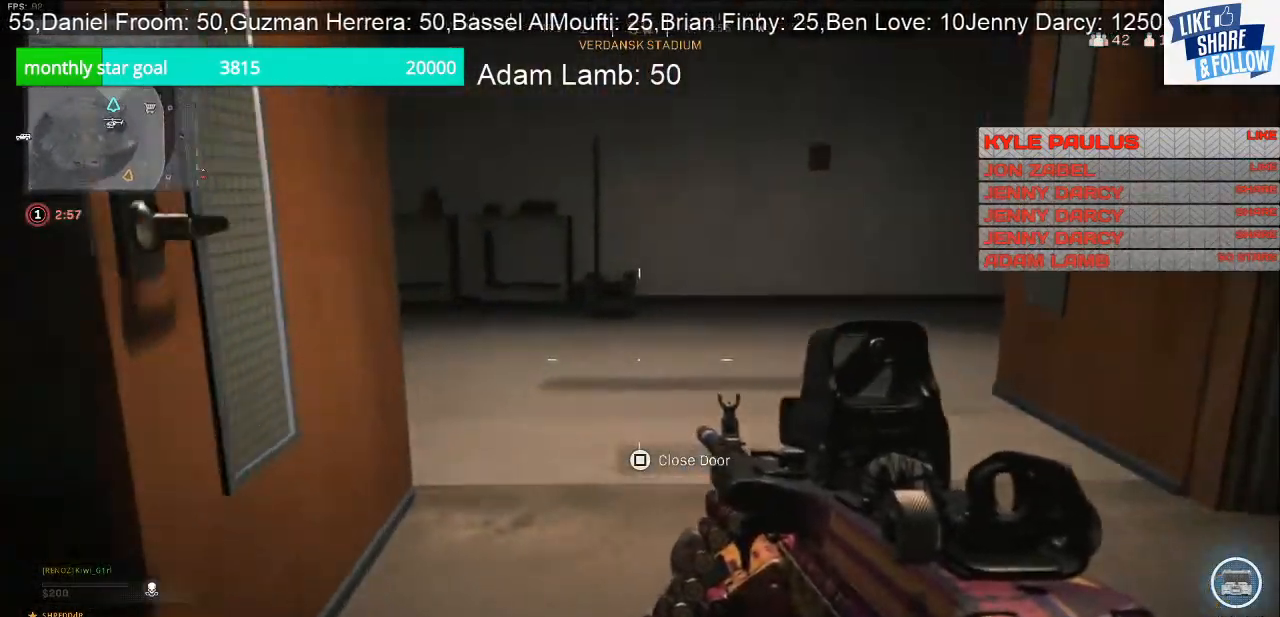
Gameplay with a controller (PlayStation layout); each line is a JSON object with the inputs held at the frame after it. "events" lists button and stick changes between this image and that frame as [ms after this image, input, new state], when the widget could be followed in between. Not read: R1.
{"buttons": [], "left_stick": "up-right", "right_stick": "left", "events": [[500, "right_stick", "left"]]}
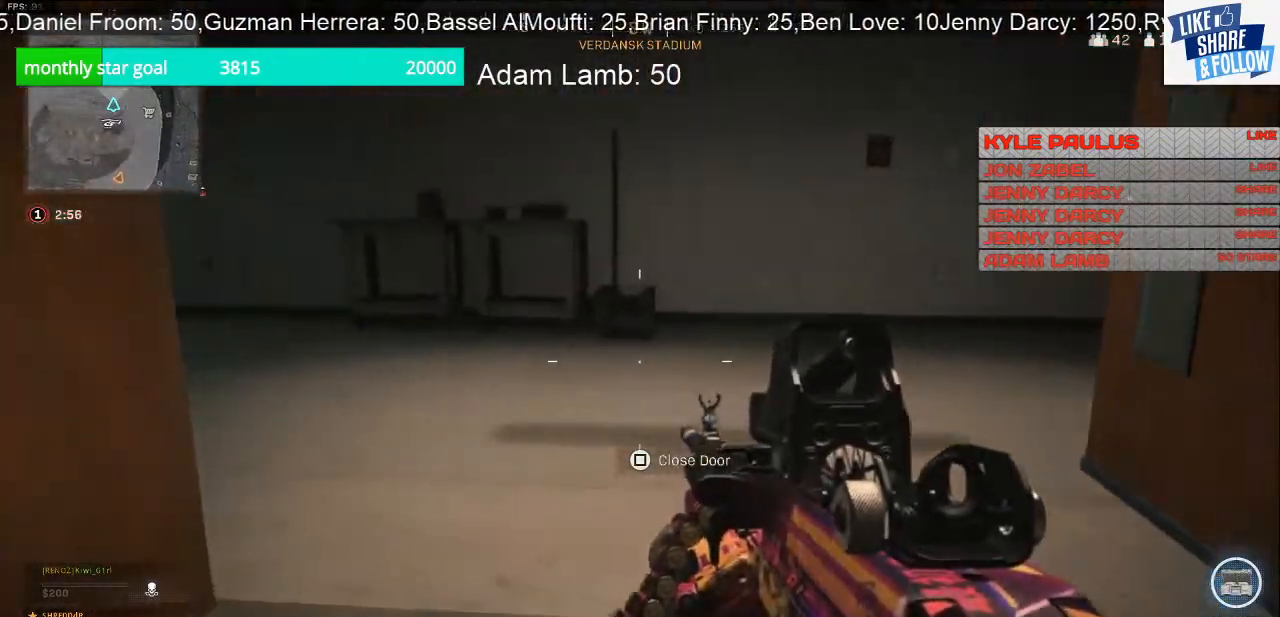
{"buttons": [], "left_stick": "up-right", "right_stick": "left", "events": []}
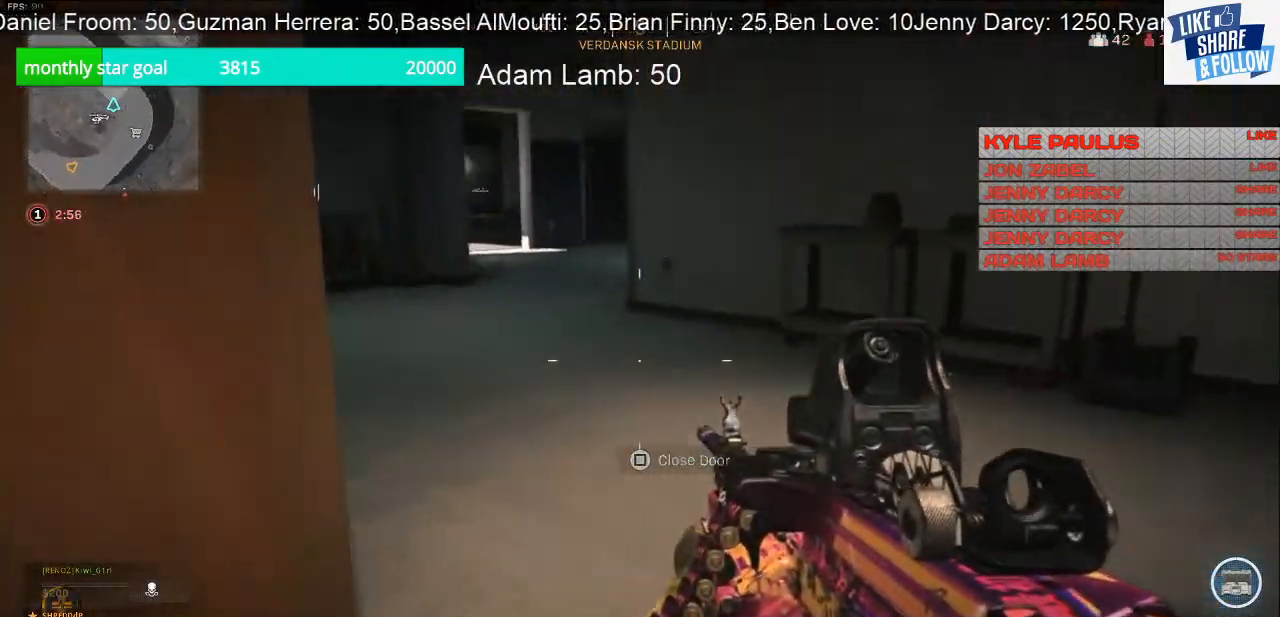
{"buttons": [], "left_stick": "up-right", "right_stick": "left", "events": []}
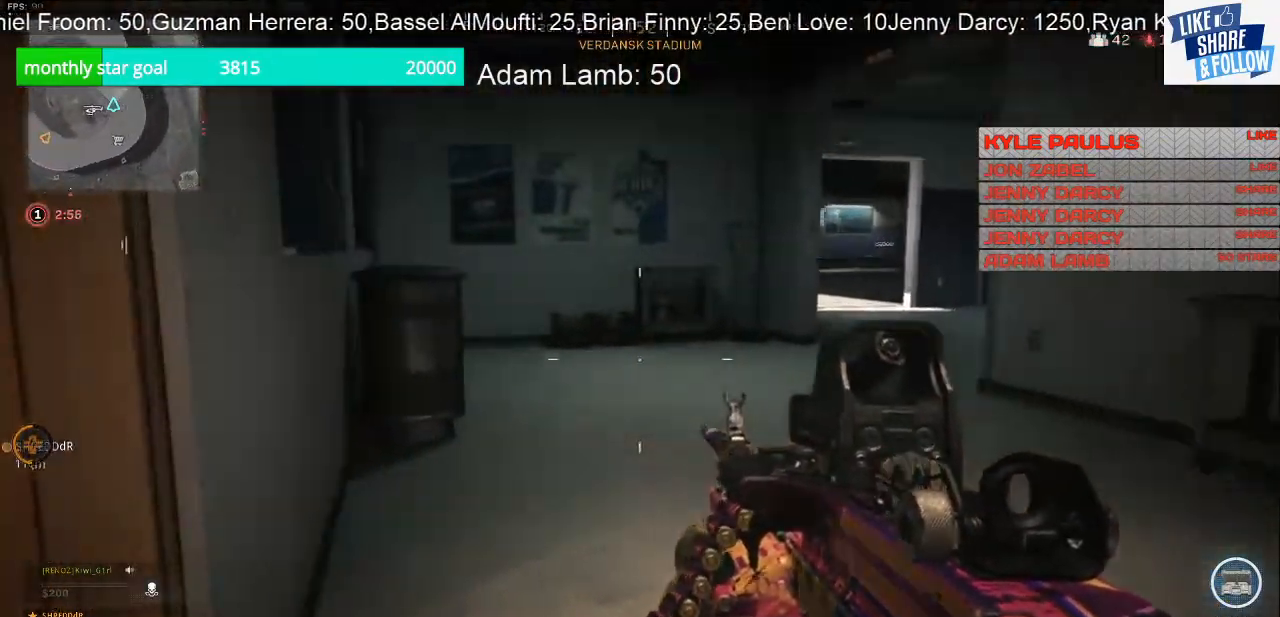
{"buttons": [], "left_stick": "left", "right_stick": "right", "events": [[133, "right_stick", "center"], [233, "right_stick", "right"], [267, "left_stick", "center"], [367, "left_stick", "left"]]}
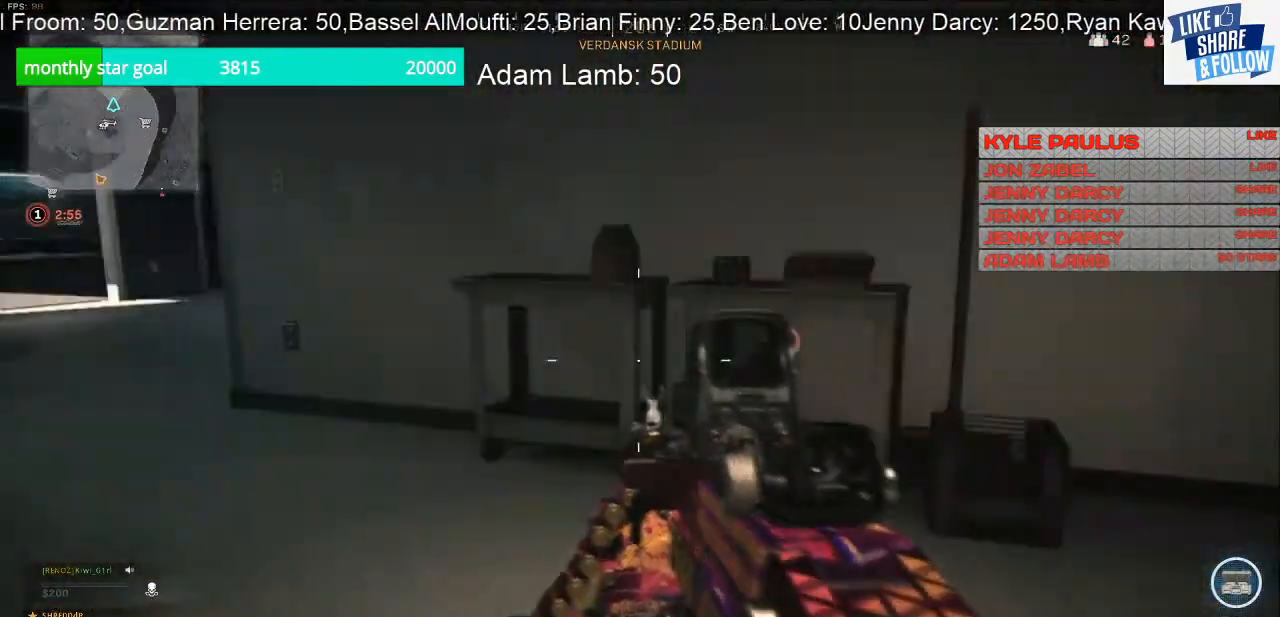
{"buttons": [], "left_stick": "up-left", "right_stick": "center", "events": [[300, "right_stick", "center"], [333, "left_stick", "up-left"]]}
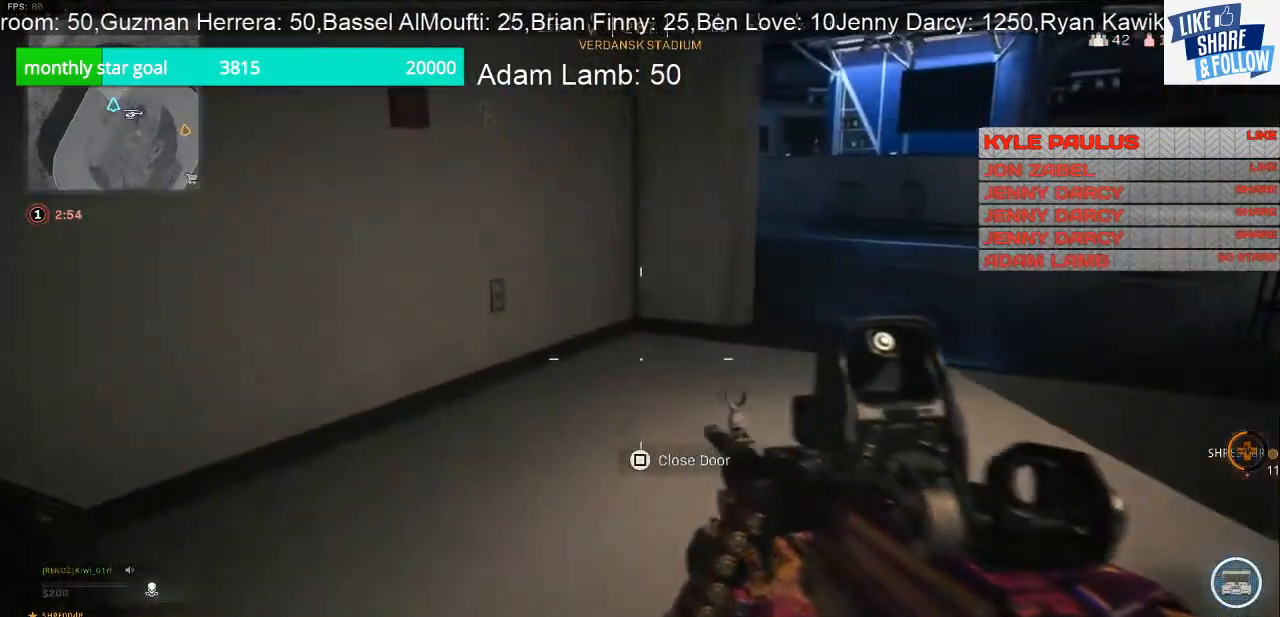
{"buttons": [], "left_stick": "up", "right_stick": "up-right", "events": [[33, "right_stick", "right"], [100, "left_stick", "up"], [233, "right_stick", "up-right"]]}
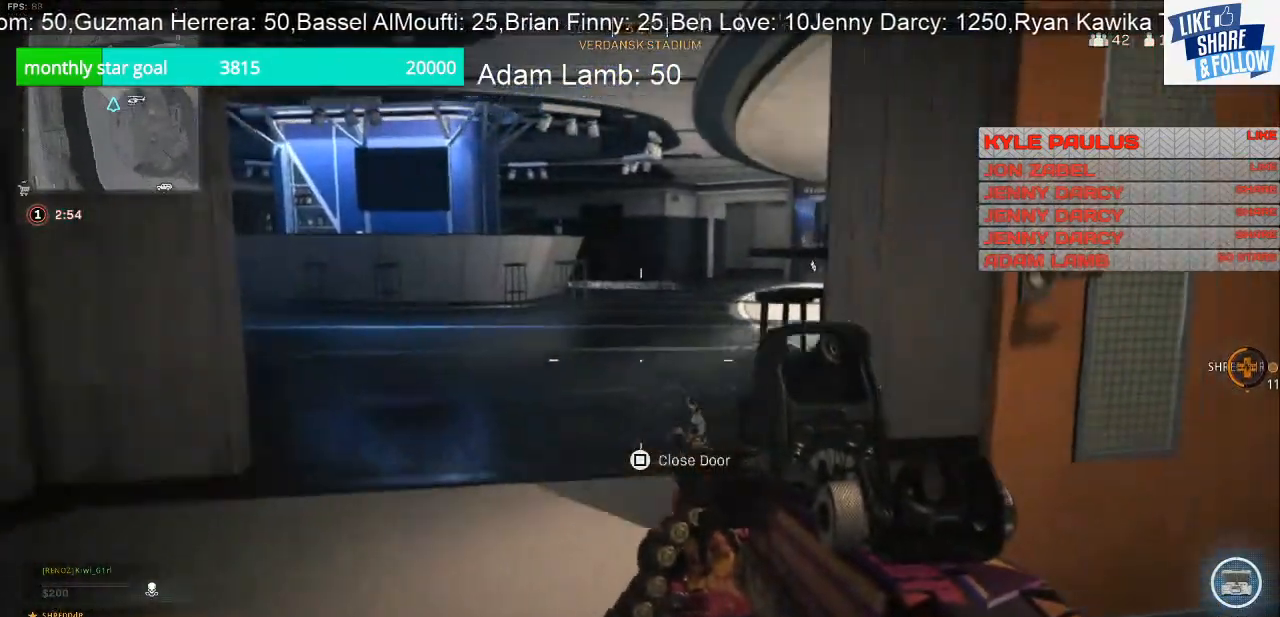
{"buttons": [], "left_stick": "up-left", "right_stick": "center", "events": [[33, "left_stick", "up-left"], [133, "right_stick", "center"]]}
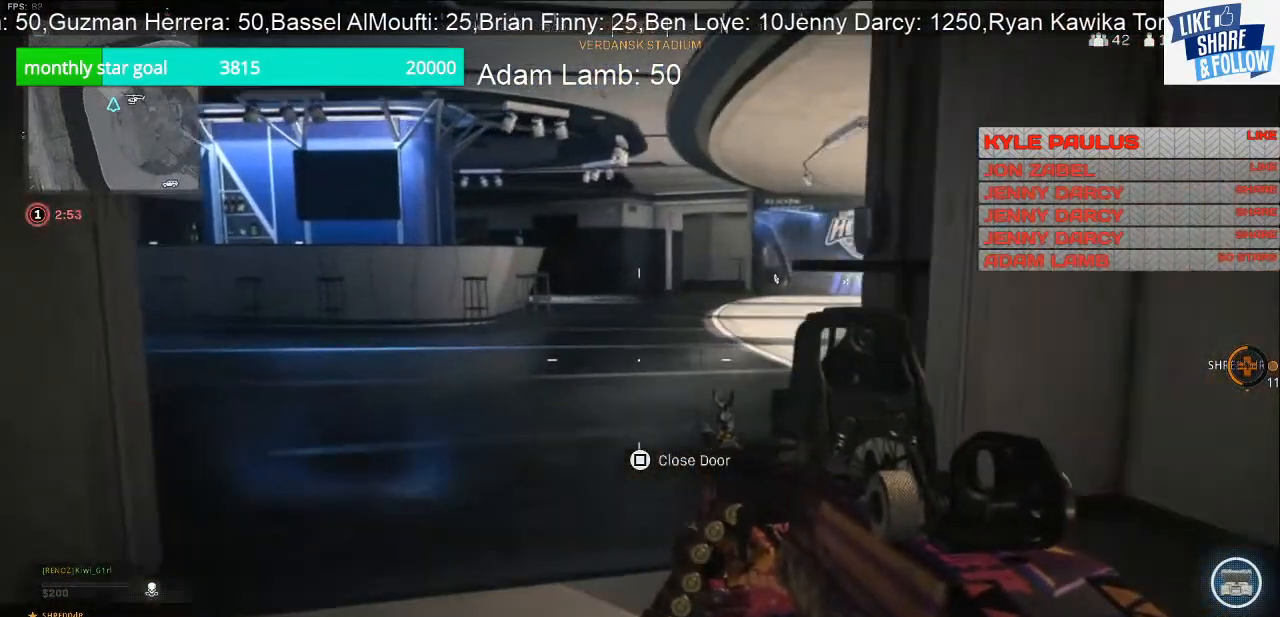
{"buttons": ["L2"], "left_stick": "center", "right_stick": "center", "events": [[133, "left_stick", "center"], [167, "L2", "down"], [333, "left_stick", "right"], [500, "left_stick", "center"]]}
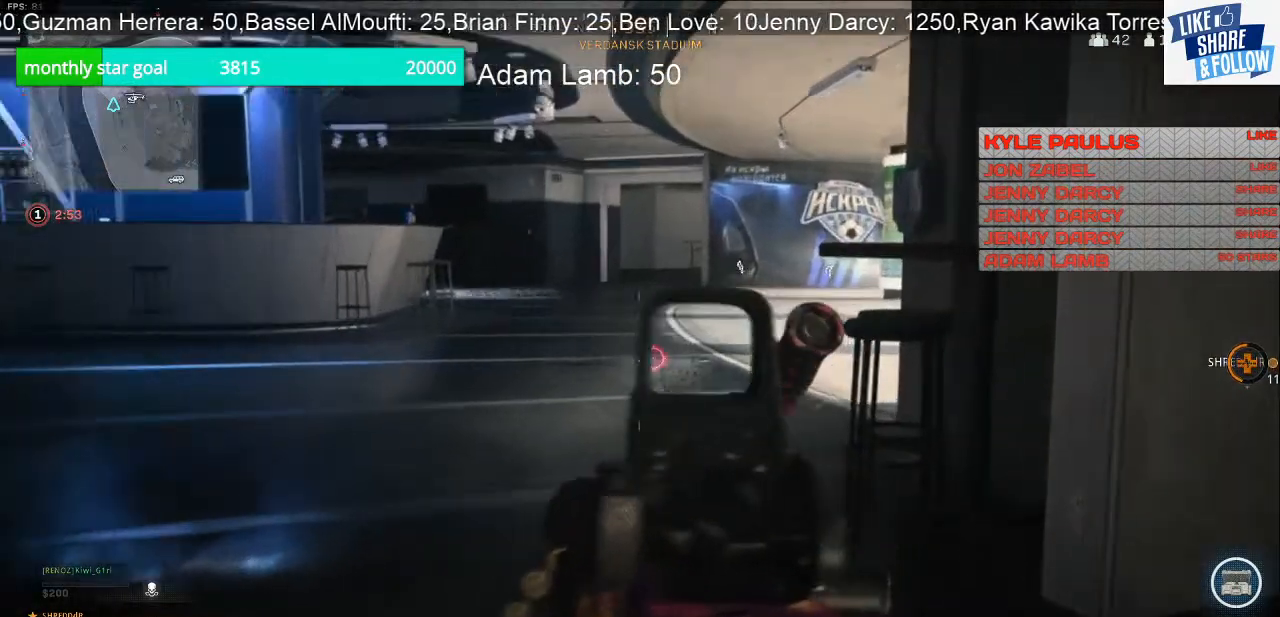
{"buttons": ["L2"], "left_stick": "up-left", "right_stick": "right", "events": [[67, "right_stick", "right"], [100, "left_stick", "up-left"]]}
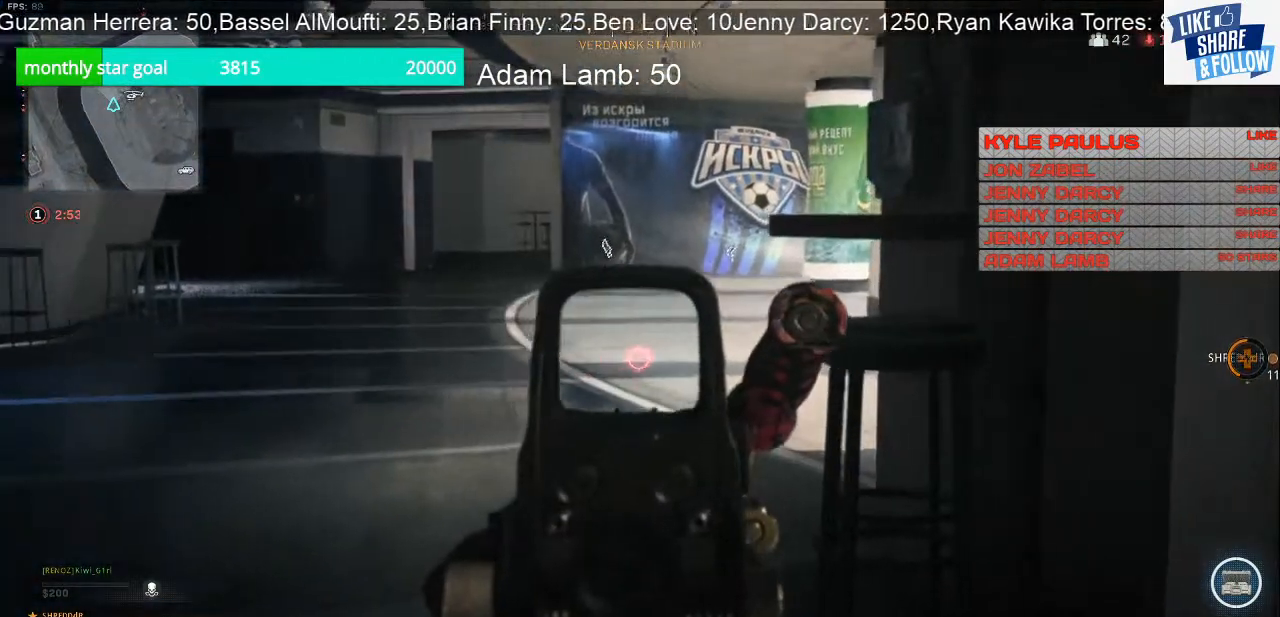
{"buttons": ["L2"], "left_stick": "left", "right_stick": "right", "events": [[133, "left_stick", "left"]]}
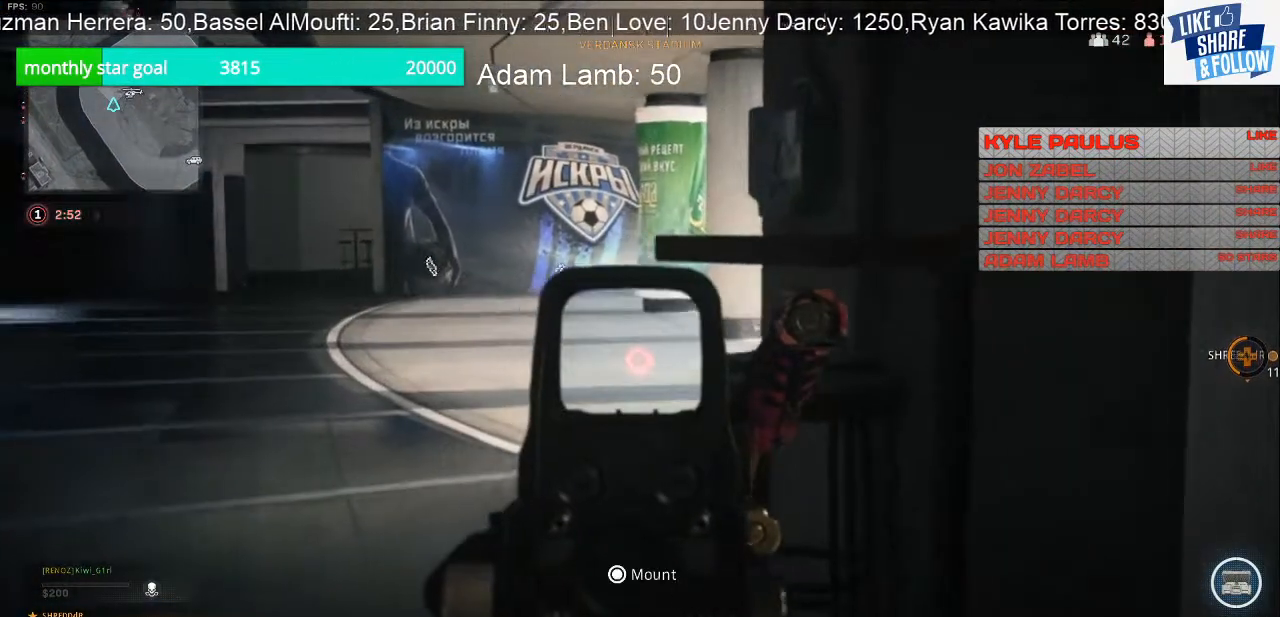
{"buttons": ["L2"], "left_stick": "down", "right_stick": "right", "events": [[367, "left_stick", "down"]]}
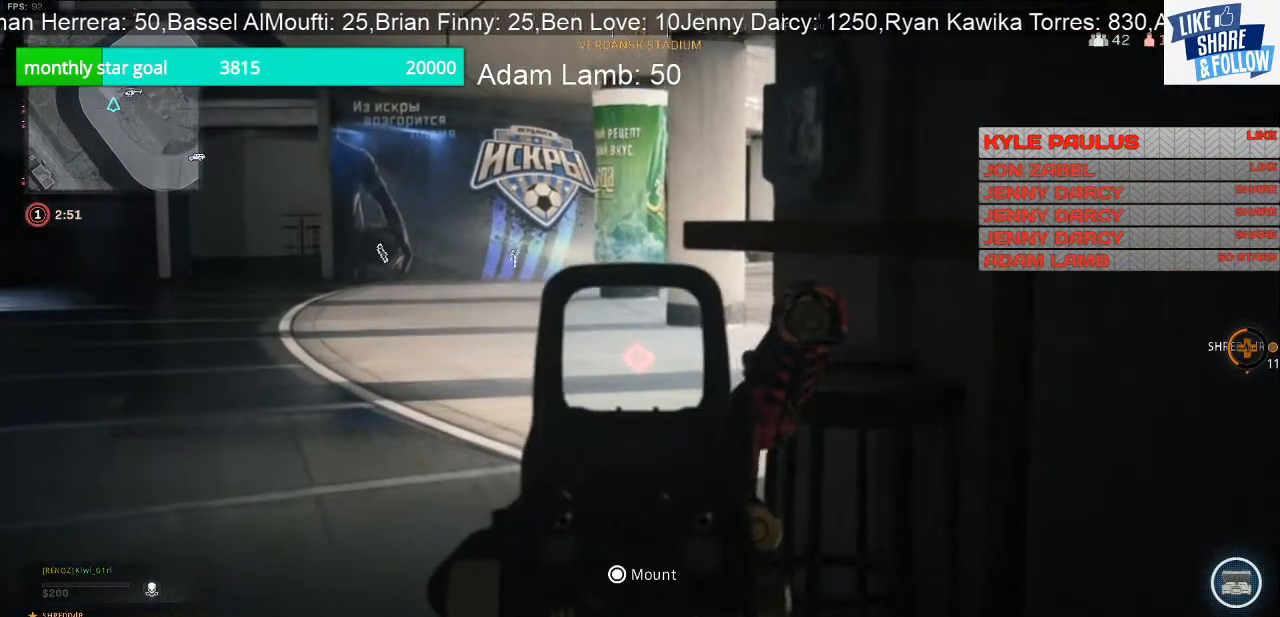
{"buttons": ["L2"], "left_stick": "left", "right_stick": "right", "events": [[33, "right_stick", "center"], [167, "left_stick", "down-left"], [233, "right_stick", "right"], [267, "left_stick", "left"]]}
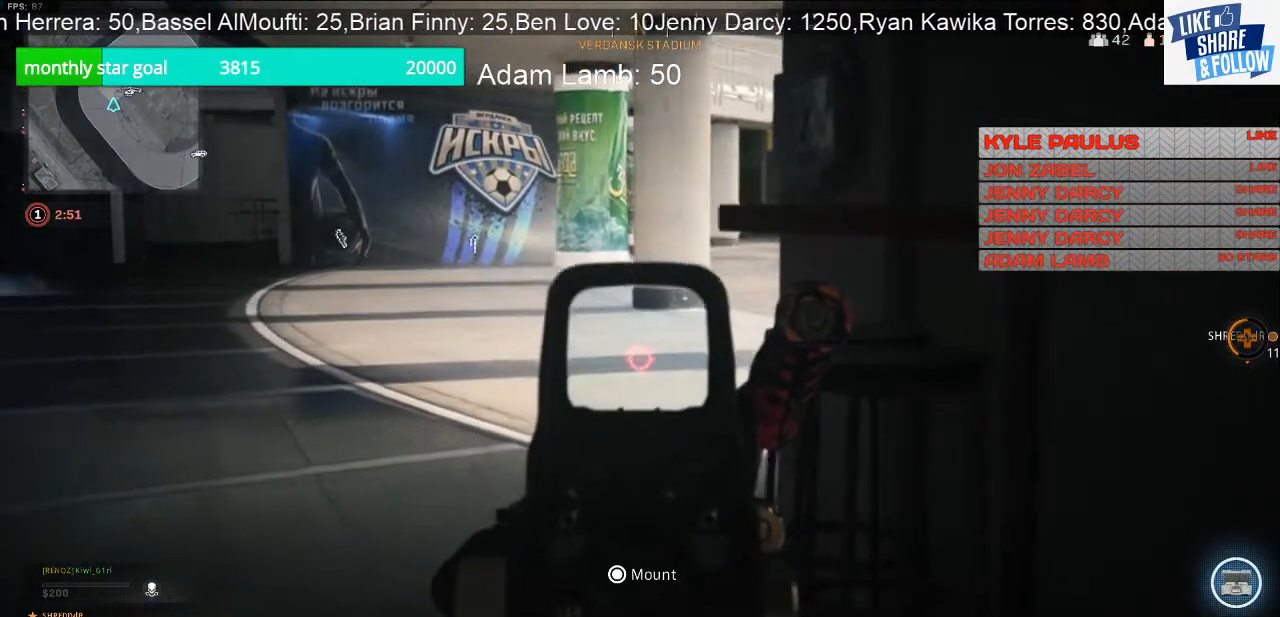
{"buttons": ["L2"], "left_stick": "left", "right_stick": "right", "events": []}
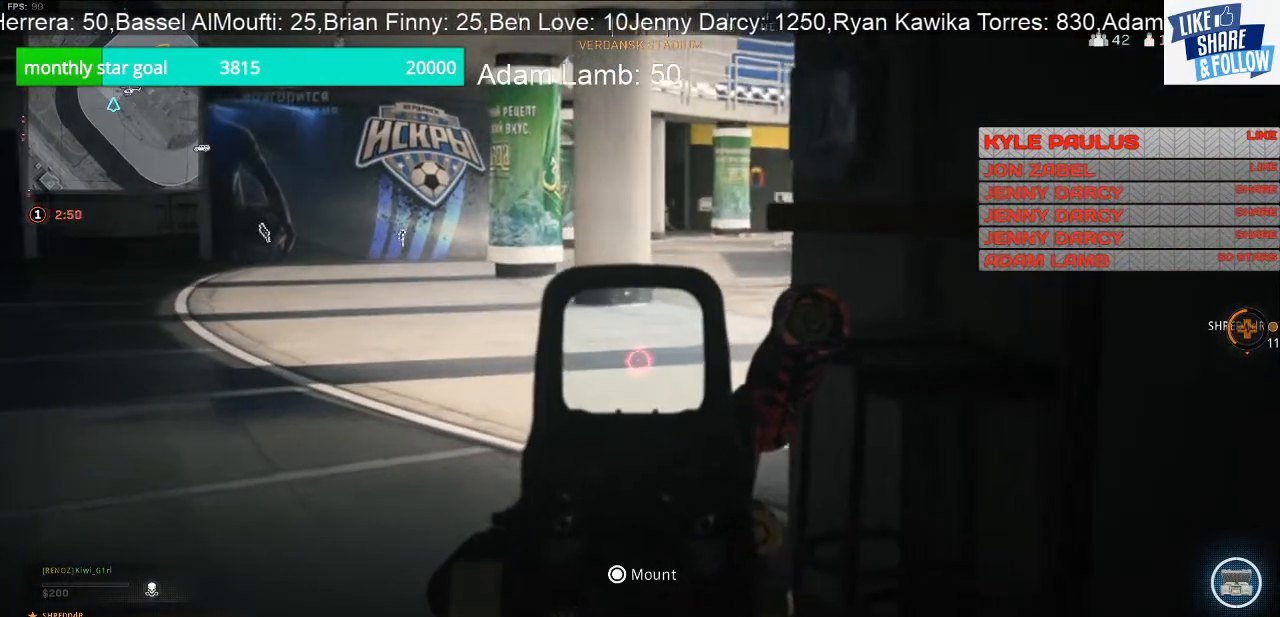
{"buttons": ["L2"], "left_stick": "left", "right_stick": "right", "events": []}
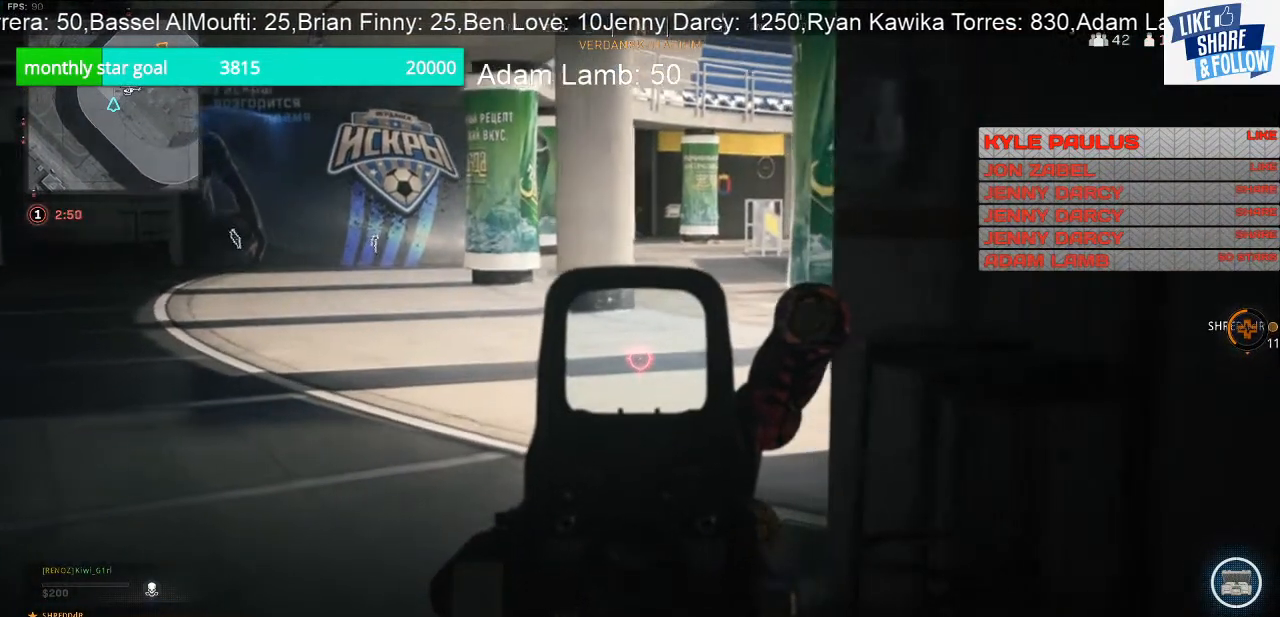
{"buttons": ["L2"], "left_stick": "right", "right_stick": "left", "events": [[133, "right_stick", "center"], [233, "left_stick", "right"], [233, "right_stick", "left"]]}
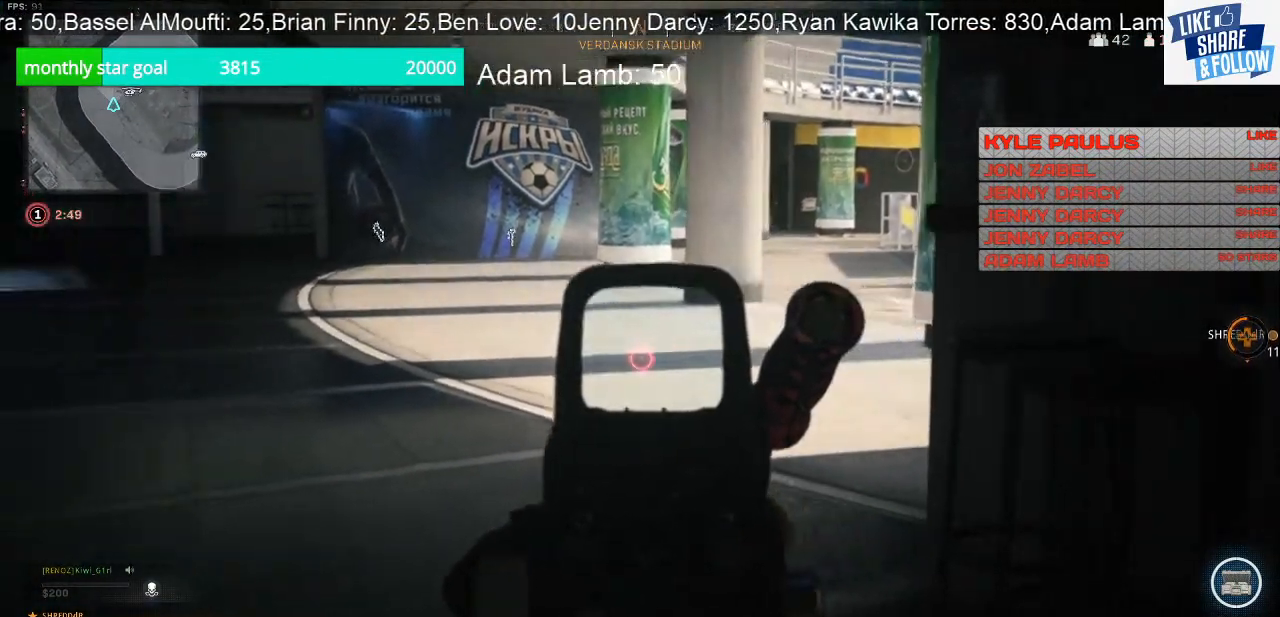
{"buttons": ["L2"], "left_stick": "center", "right_stick": "center", "events": [[267, "right_stick", "center"], [500, "left_stick", "center"]]}
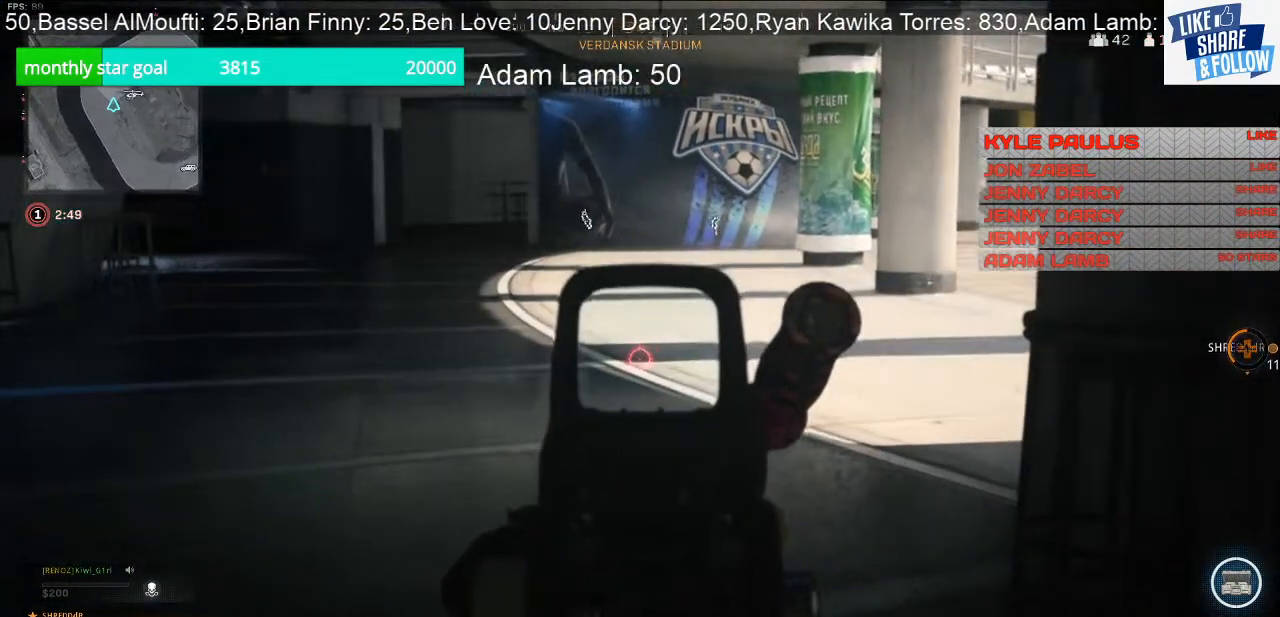
{"buttons": ["L2"], "left_stick": "down-left", "right_stick": "right", "events": [[167, "left_stick", "down-left"], [233, "right_stick", "right"]]}
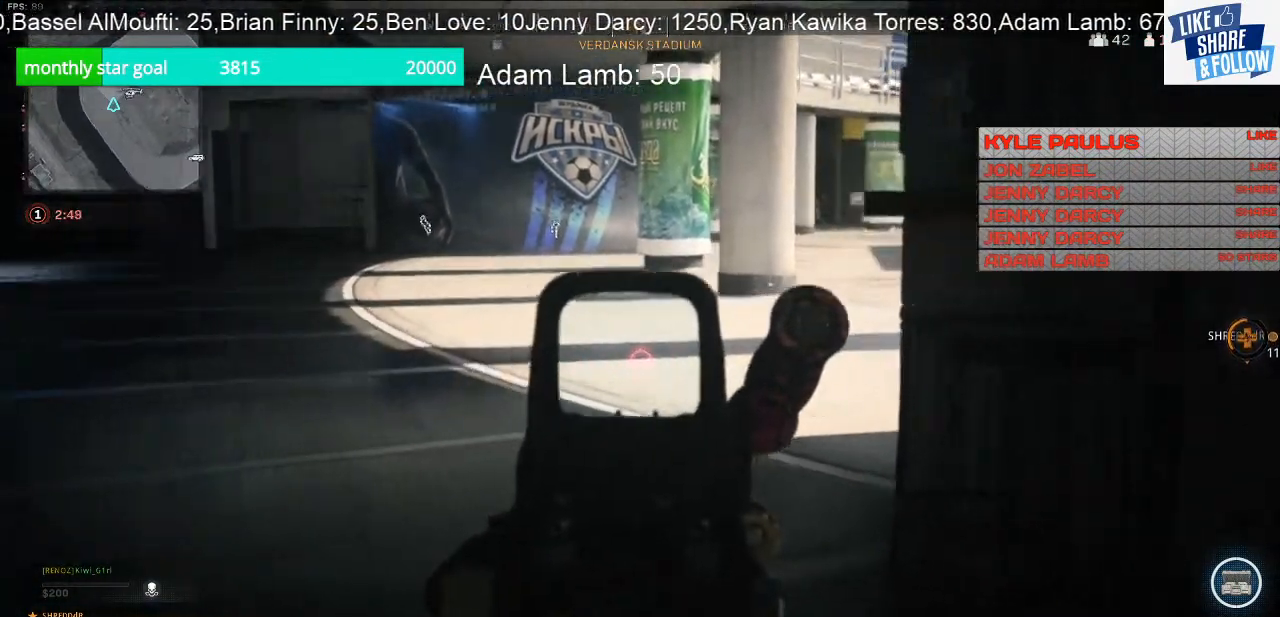
{"buttons": ["L2"], "left_stick": "left", "right_stick": "right", "events": [[500, "left_stick", "left"]]}
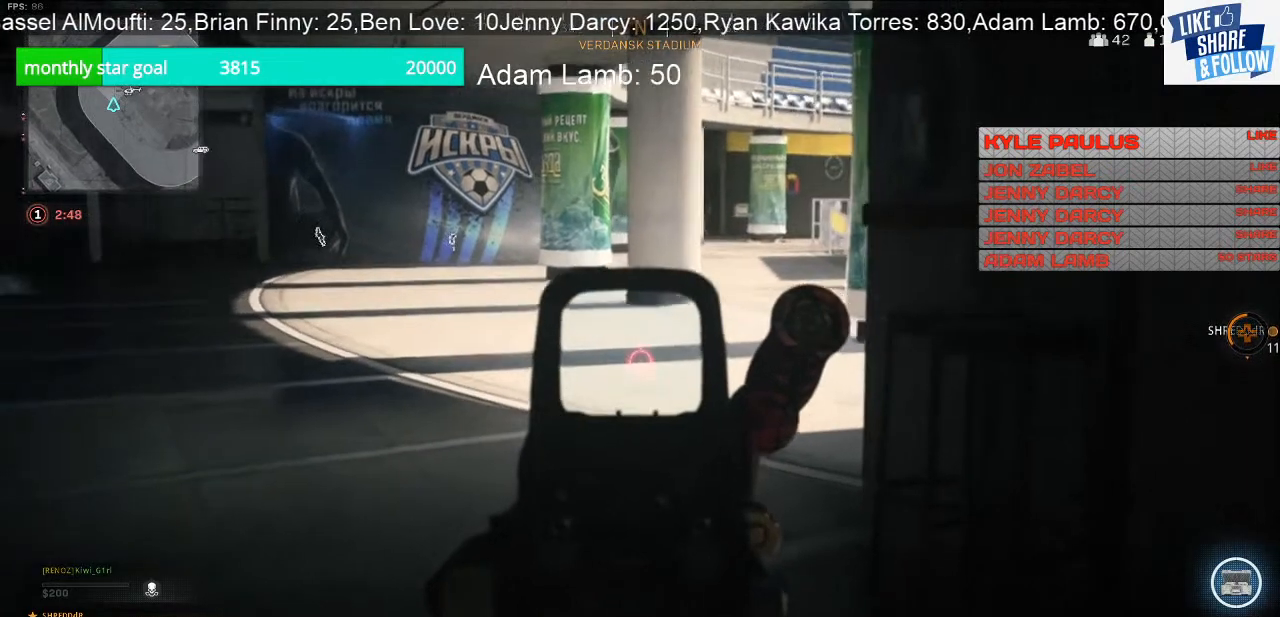
{"buttons": ["L2"], "left_stick": "left", "right_stick": "center", "events": [[300, "right_stick", "center"]]}
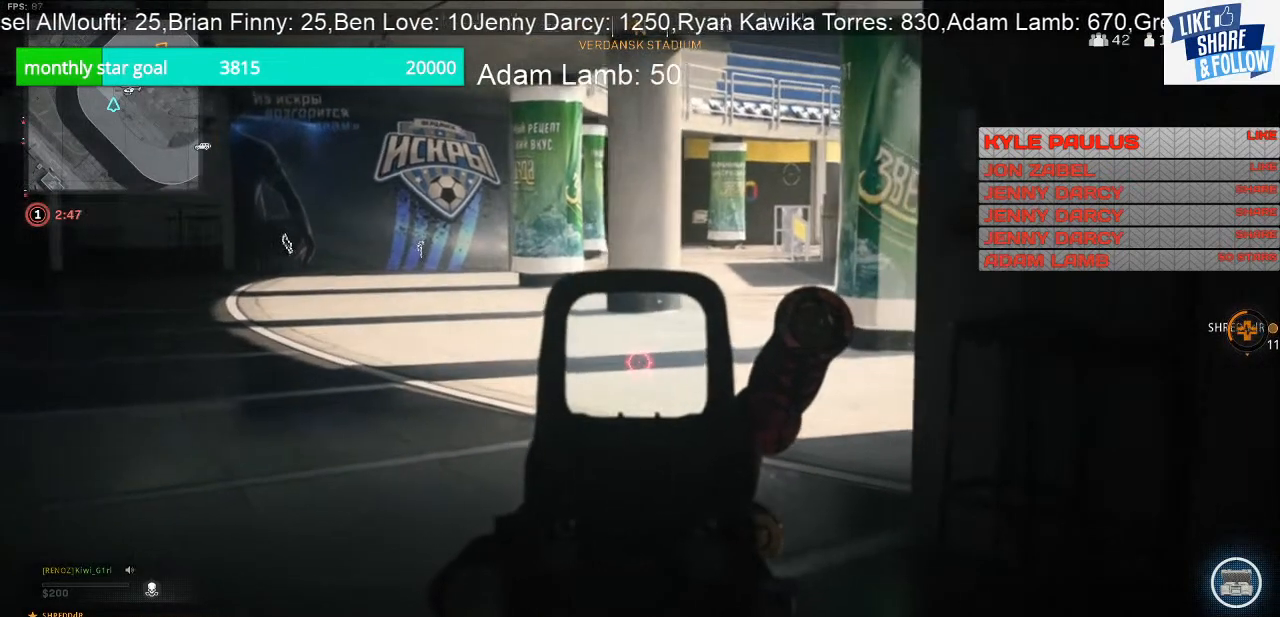
{"buttons": ["L2"], "left_stick": "down-right", "right_stick": "center", "events": [[333, "left_stick", "down"], [467, "left_stick", "down-right"]]}
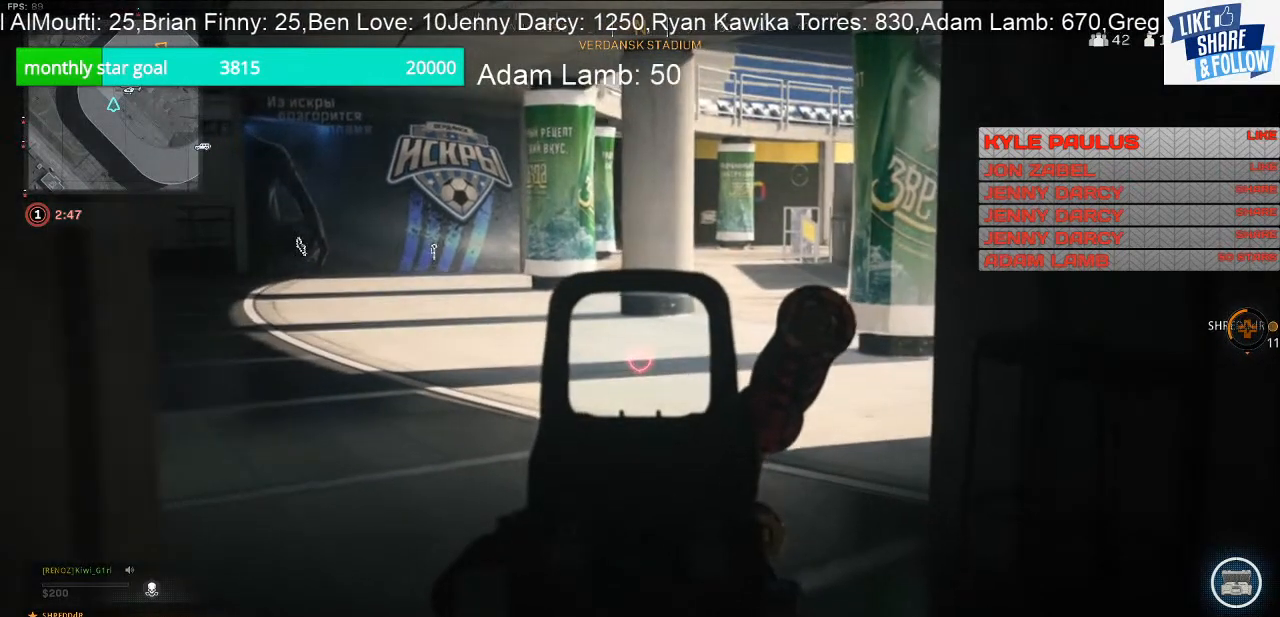
{"buttons": ["L2"], "left_stick": "right", "right_stick": "center", "events": [[233, "right_stick", "left"], [267, "left_stick", "right"], [367, "right_stick", "center"]]}
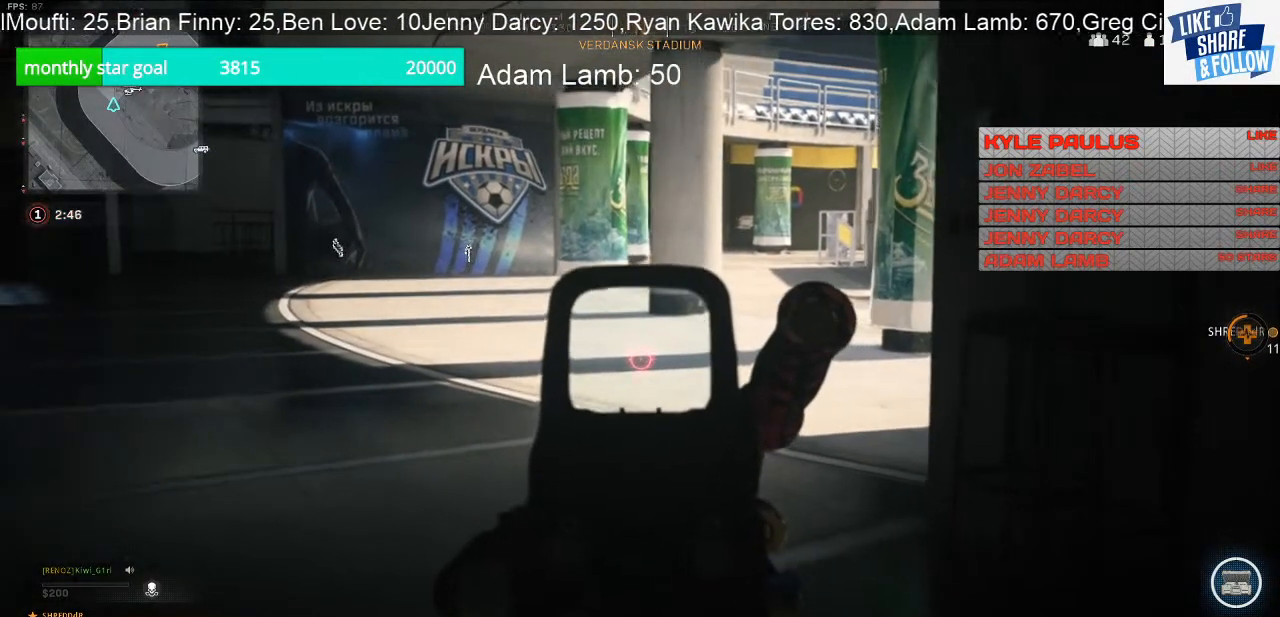
{"buttons": ["L2"], "left_stick": "left", "right_stick": "right", "events": [[167, "left_stick", "center"], [300, "left_stick", "left"], [367, "right_stick", "right"]]}
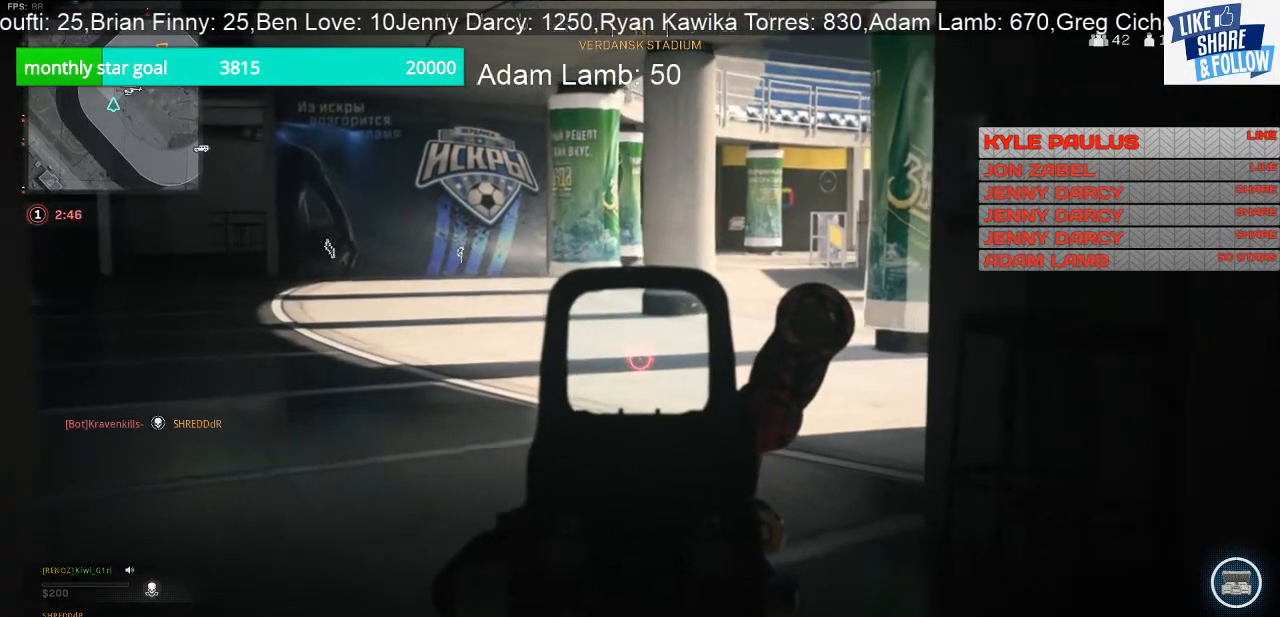
{"buttons": ["L2"], "left_stick": "right", "right_stick": "center", "events": [[233, "right_stick", "center"], [400, "left_stick", "center"], [467, "left_stick", "right"]]}
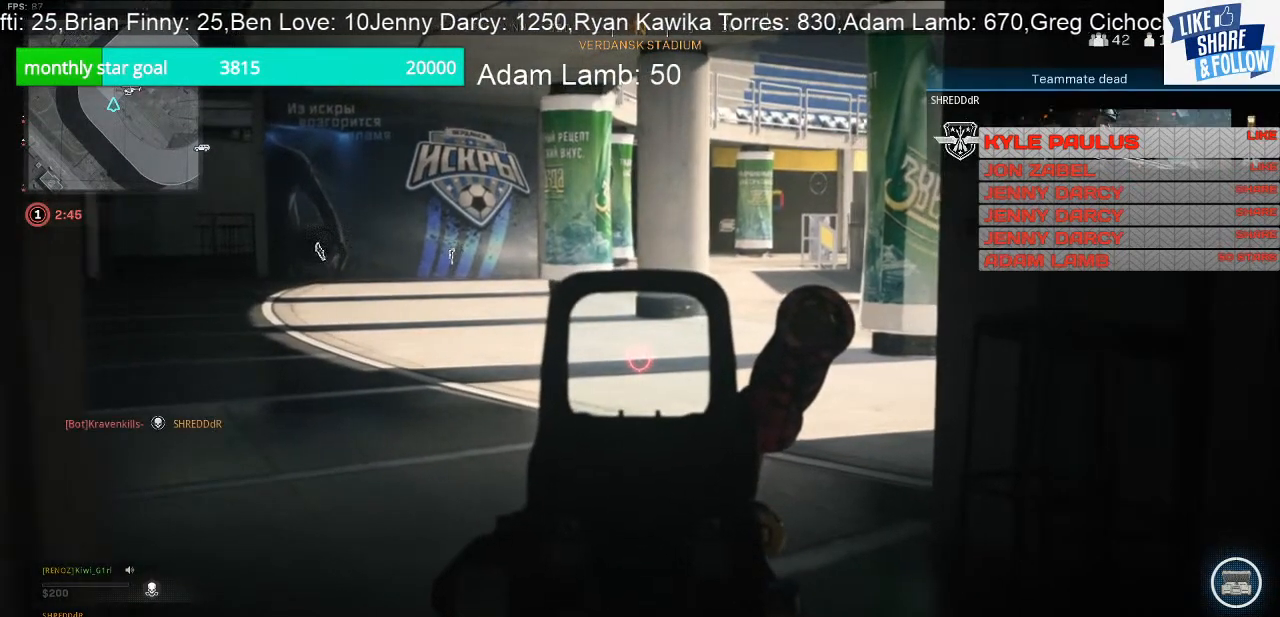
{"buttons": ["L2"], "left_stick": "right", "right_stick": "center"}
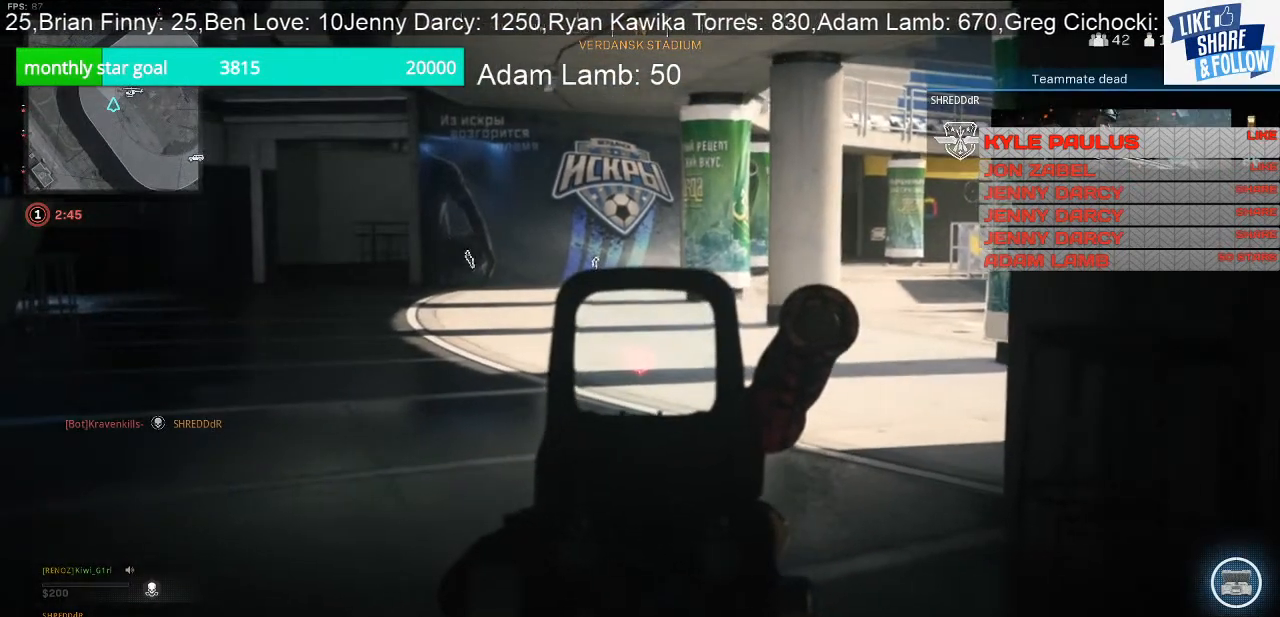
{"buttons": ["L2"], "left_stick": "center", "right_stick": "center", "events": [[400, "left_stick", "center"]]}
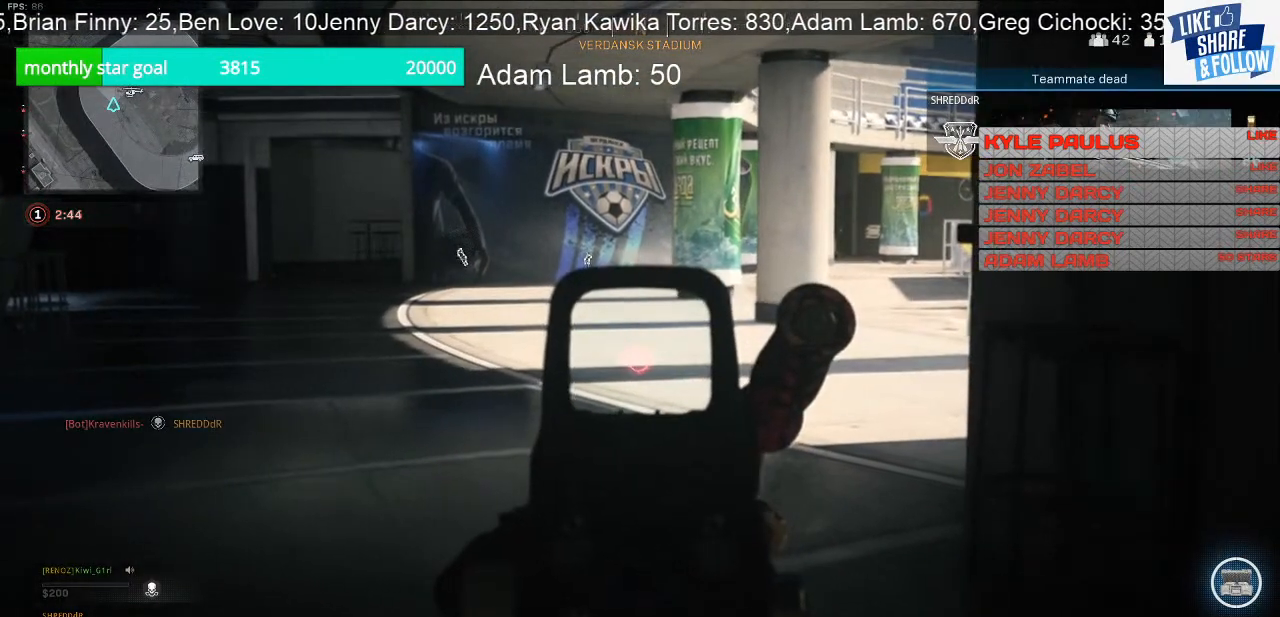
{"buttons": ["L2"], "left_stick": "center", "right_stick": "center", "events": []}
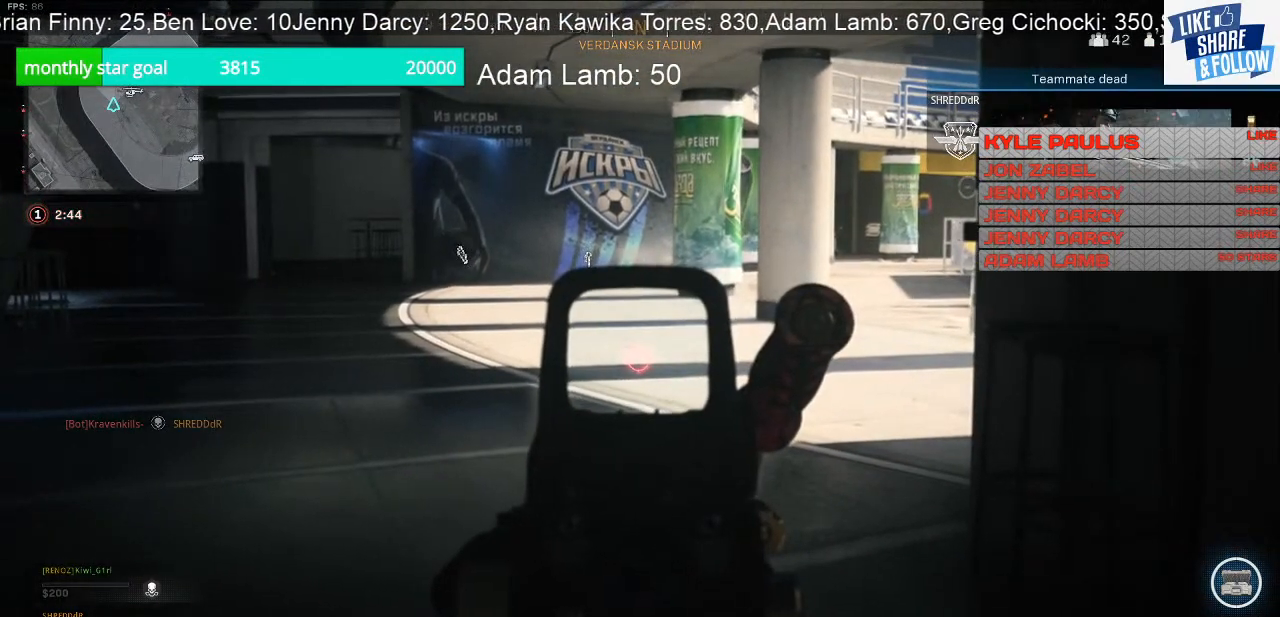
{"buttons": ["L2"], "left_stick": "center", "right_stick": "center", "events": []}
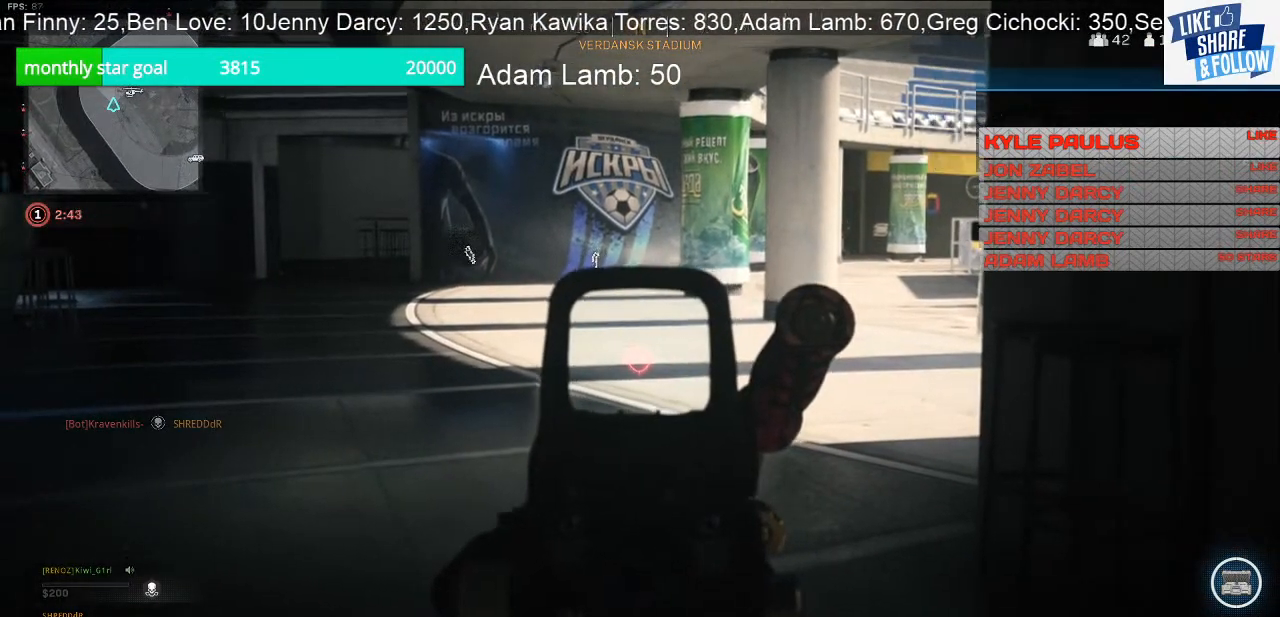
{"buttons": ["L2"], "left_stick": "center", "right_stick": "center", "events": [[133, "left_stick", "right"], [367, "left_stick", "center"]]}
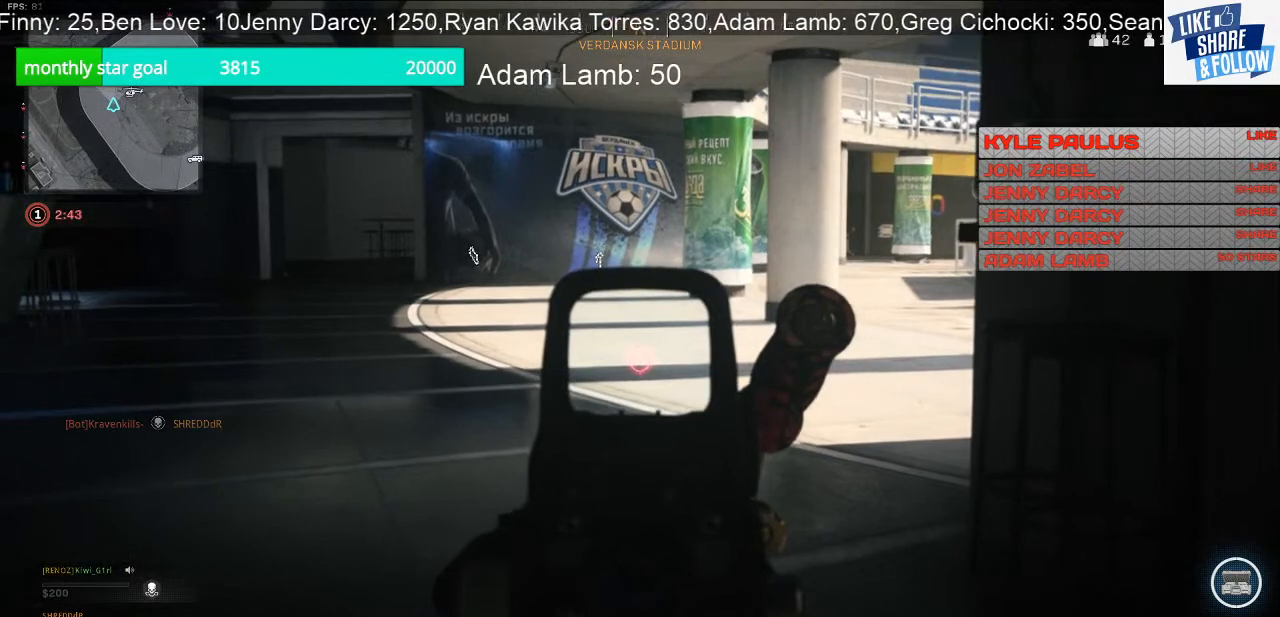
{"buttons": ["L2"], "left_stick": "left", "right_stick": "center", "events": [[67, "left_stick", "left"]]}